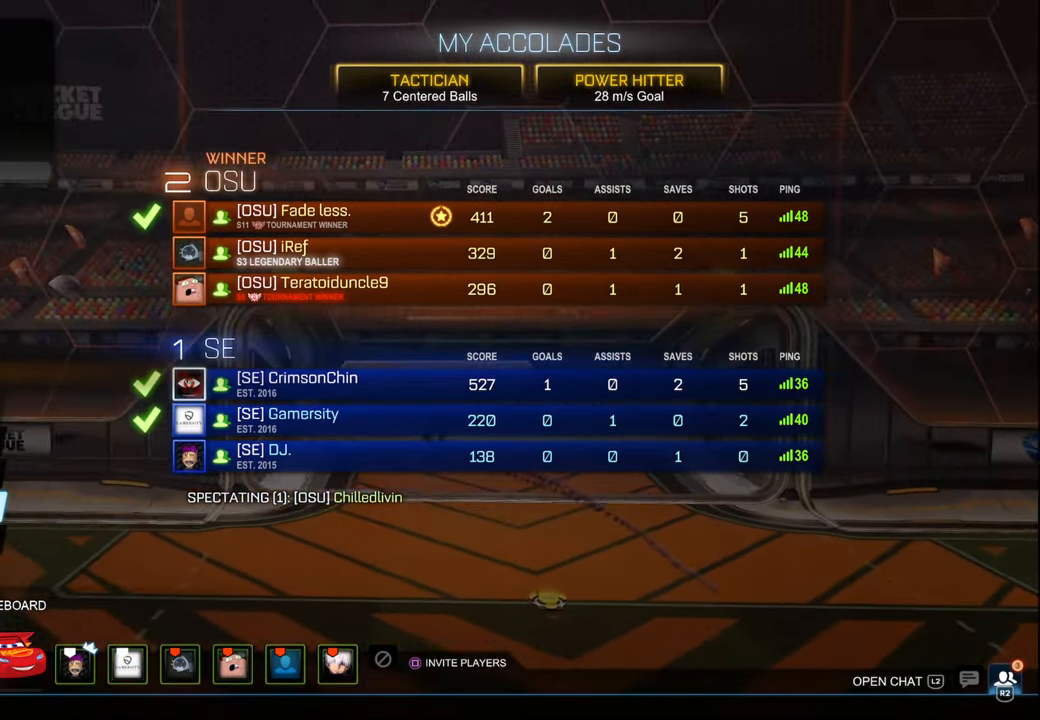
Gameplay with a controller (PlayStation layout); each line is a JSON object with the inputs held at the frame after it. "events" lists button and stick changes between this image and that frame as [ms after this image, input, new state], when the widget could be followed in between.
{"buttons": [], "left_stick": "center", "right_stick": "center", "events": [[67, "R2", "down"], [200, "R2", "up"]]}
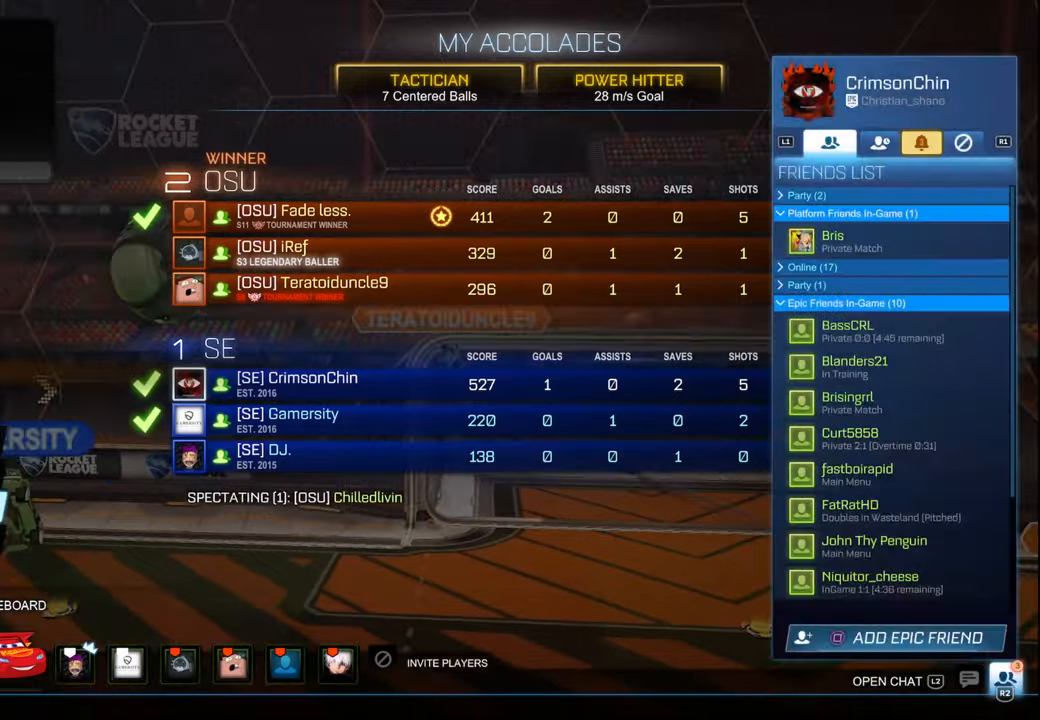
{"buttons": [], "left_stick": "center", "right_stick": "center", "events": [[84, "CIRCLE", "down"], [184, "CIRCLE", "up"]]}
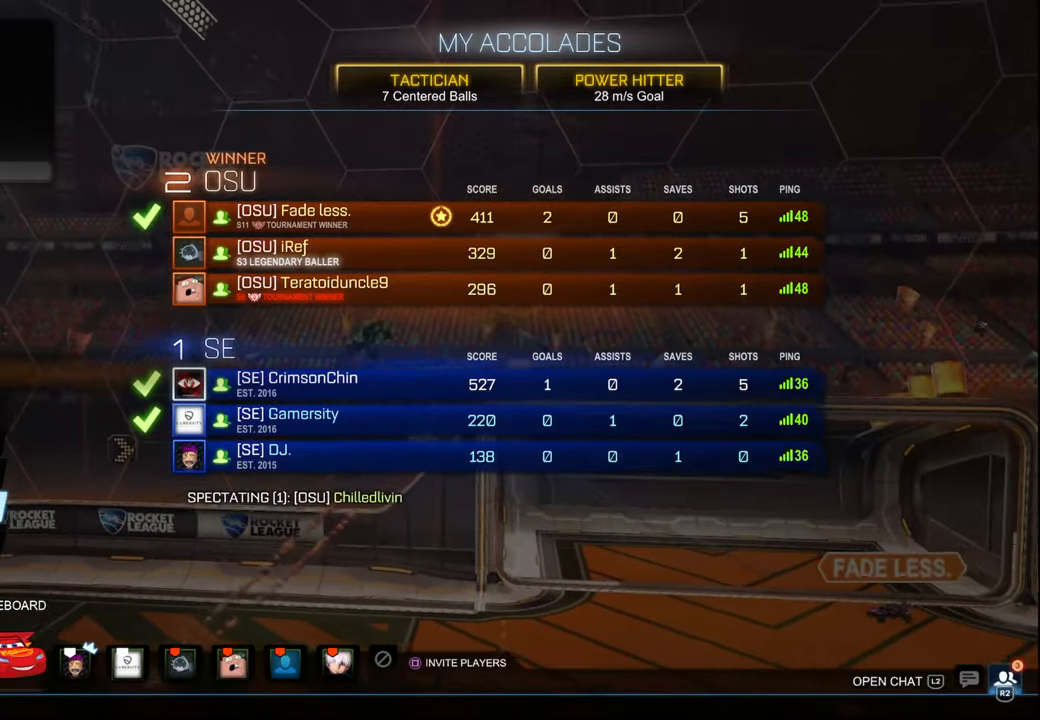
{"buttons": [], "left_stick": "center", "right_stick": "center", "events": []}
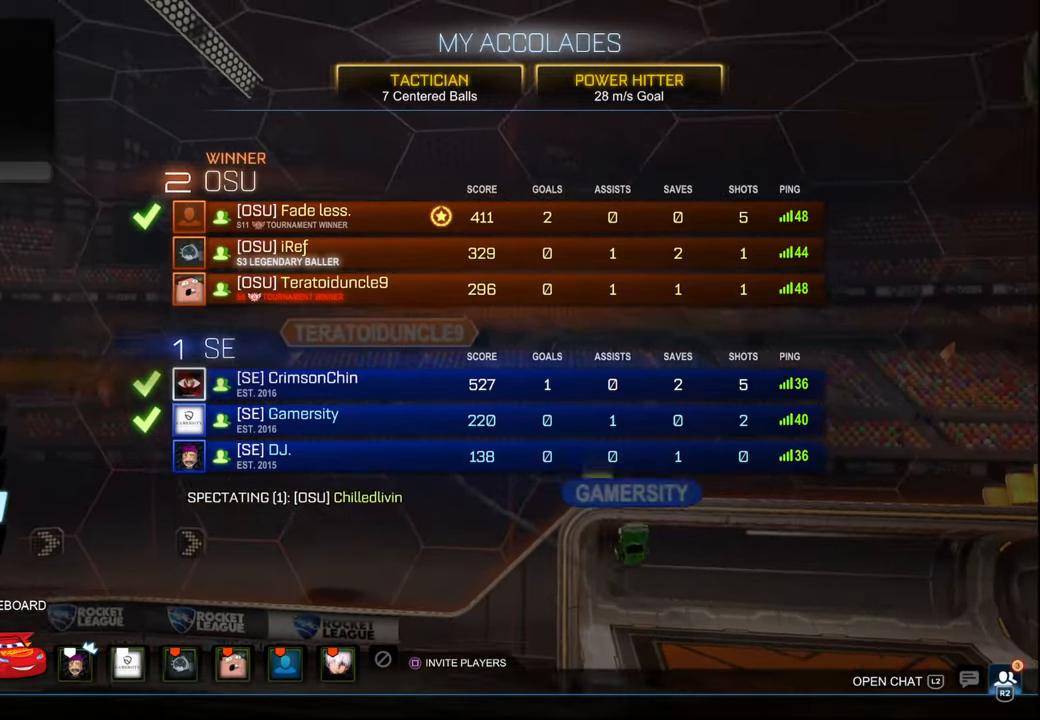
{"buttons": [], "left_stick": "center", "right_stick": "center", "events": []}
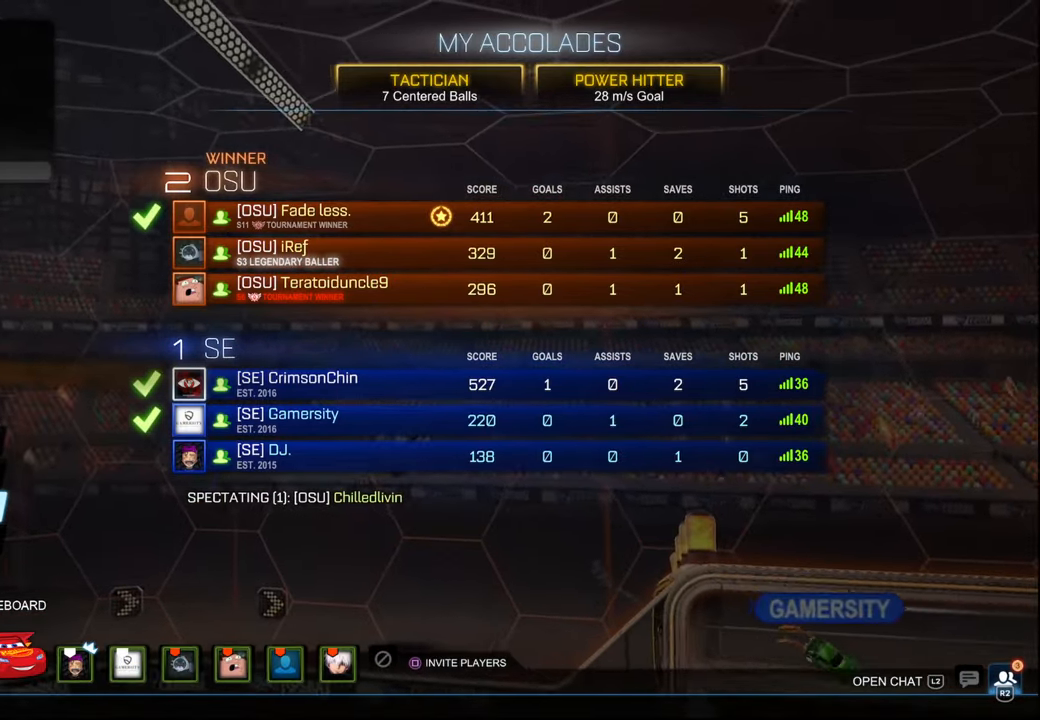
{"buttons": [], "left_stick": "center", "right_stick": "center", "events": []}
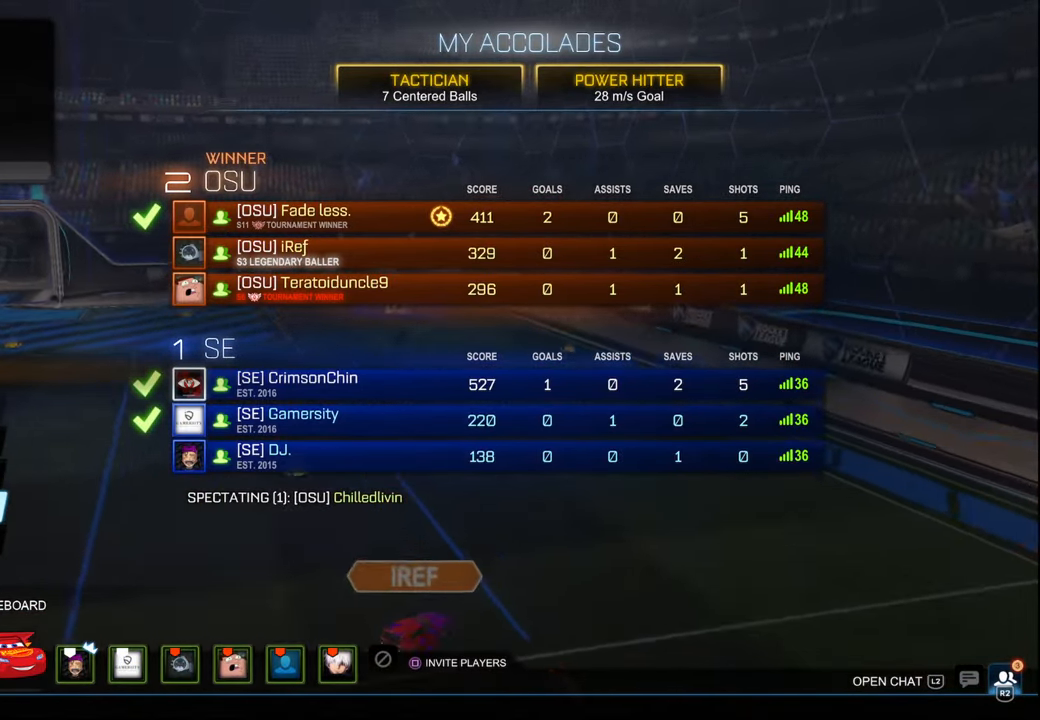
{"buttons": [], "left_stick": "center", "right_stick": "center", "events": []}
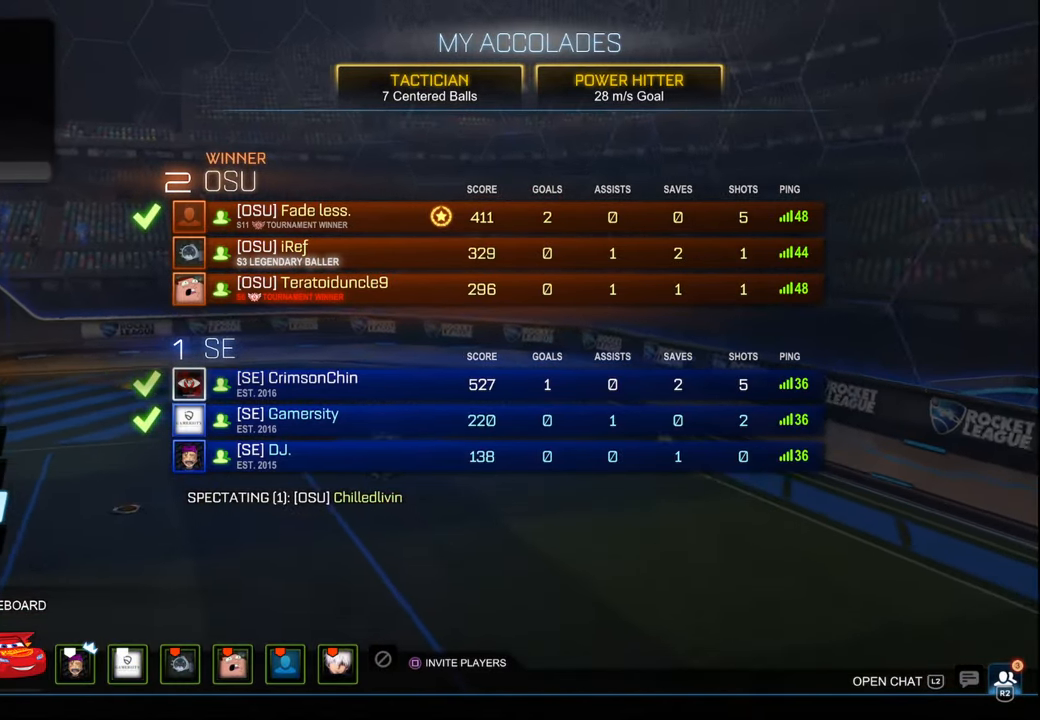
{"buttons": [], "left_stick": "center", "right_stick": "center", "events": []}
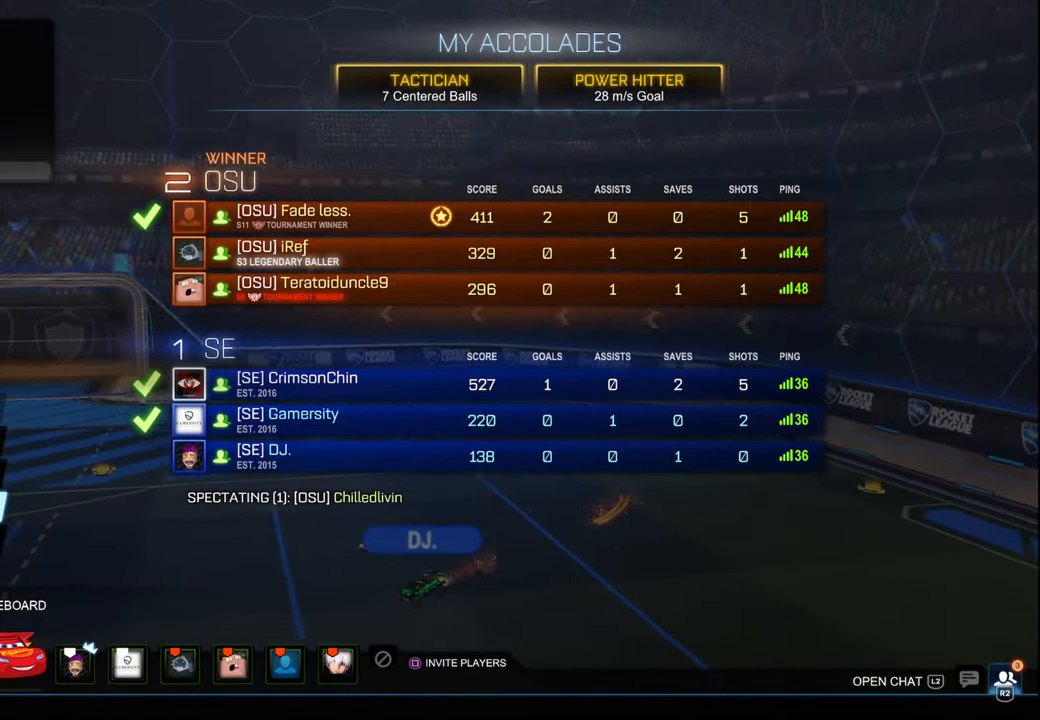
{"buttons": [], "left_stick": "center", "right_stick": "center", "events": []}
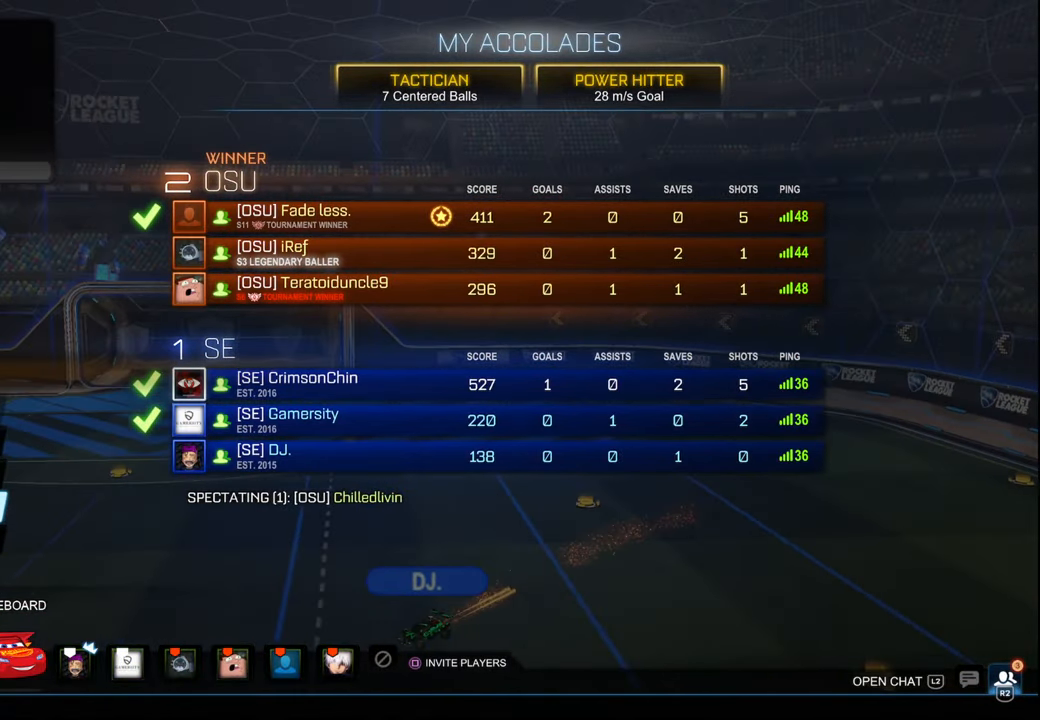
{"buttons": [], "left_stick": "center", "right_stick": "center", "events": [[100, "R3", "down"], [167, "R3", "up"], [267, "R3", "down"], [334, "R3", "up"], [384, "R3", "down"], [484, "R3", "up"]]}
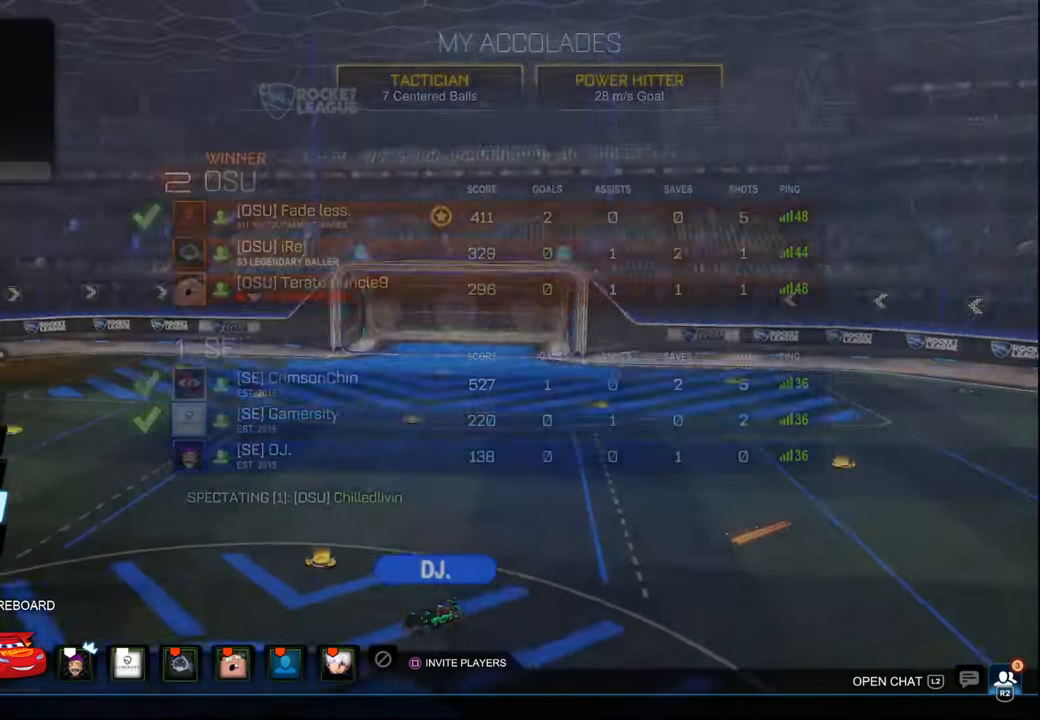
{"buttons": ["R3"], "left_stick": "center", "right_stick": "center", "events": [[34, "R3", "down"], [267, "R3", "up"], [334, "R3", "down"], [434, "R3", "up"], [484, "R3", "down"]]}
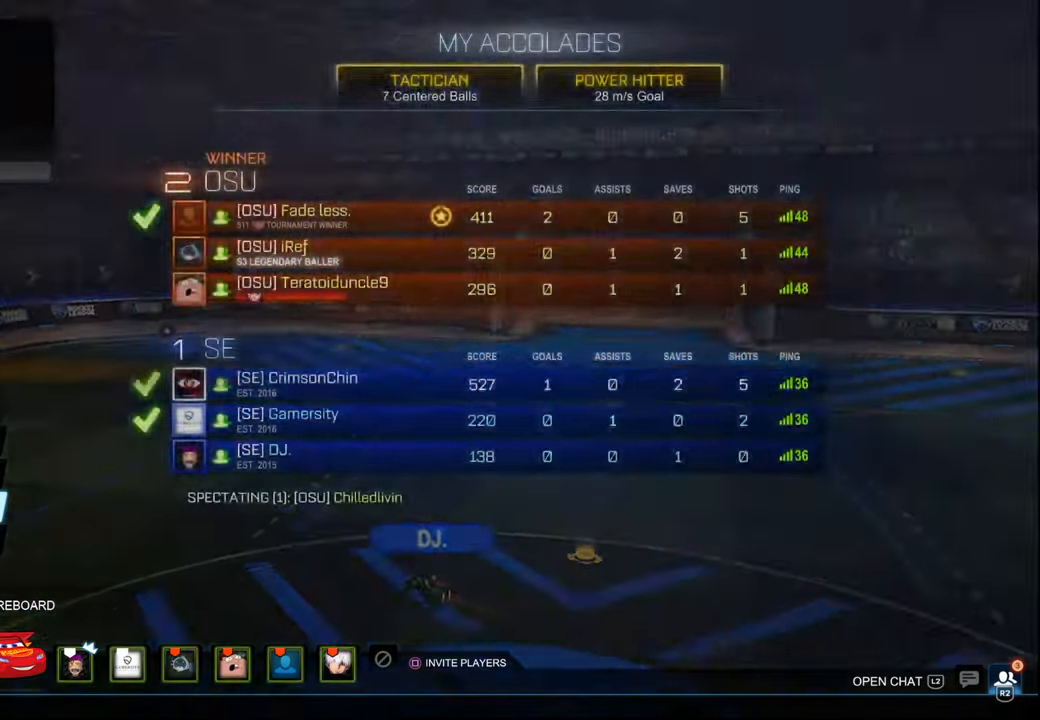
{"buttons": ["R3"], "left_stick": "center", "right_stick": "center", "events": [[100, "R3", "up"], [150, "R3", "down"], [267, "R3", "up"], [317, "R3", "down"], [434, "R3", "up"], [484, "R3", "down"]]}
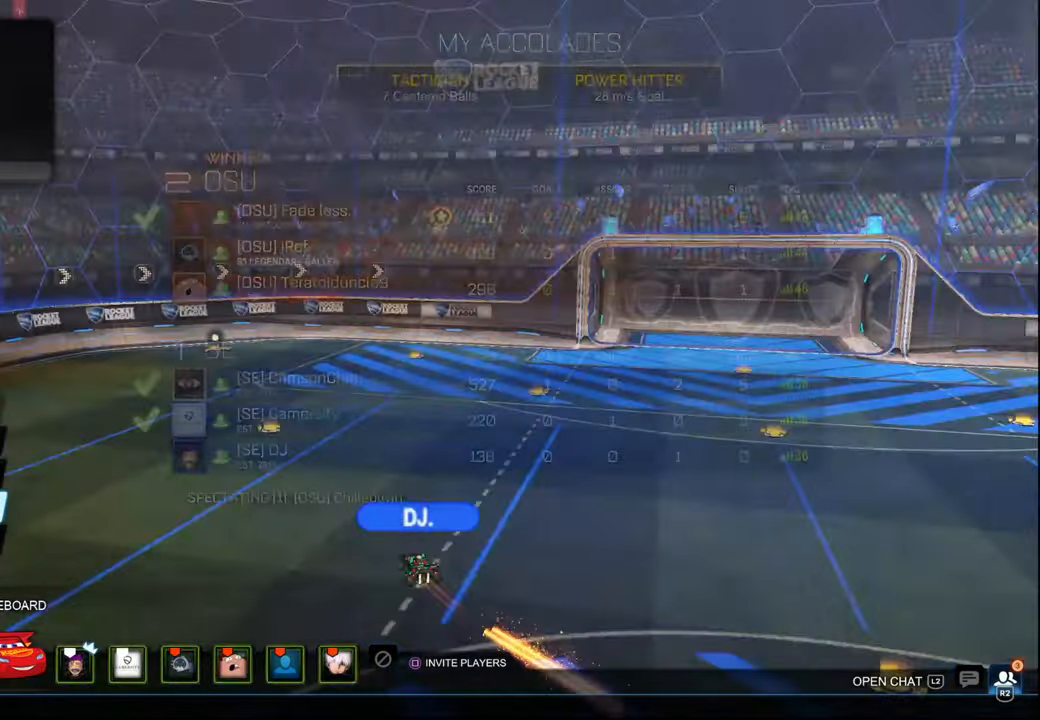
{"buttons": [], "left_stick": "center", "right_stick": "center", "events": [[100, "R3", "up"], [367, "R3", "down"], [450, "R3", "up"]]}